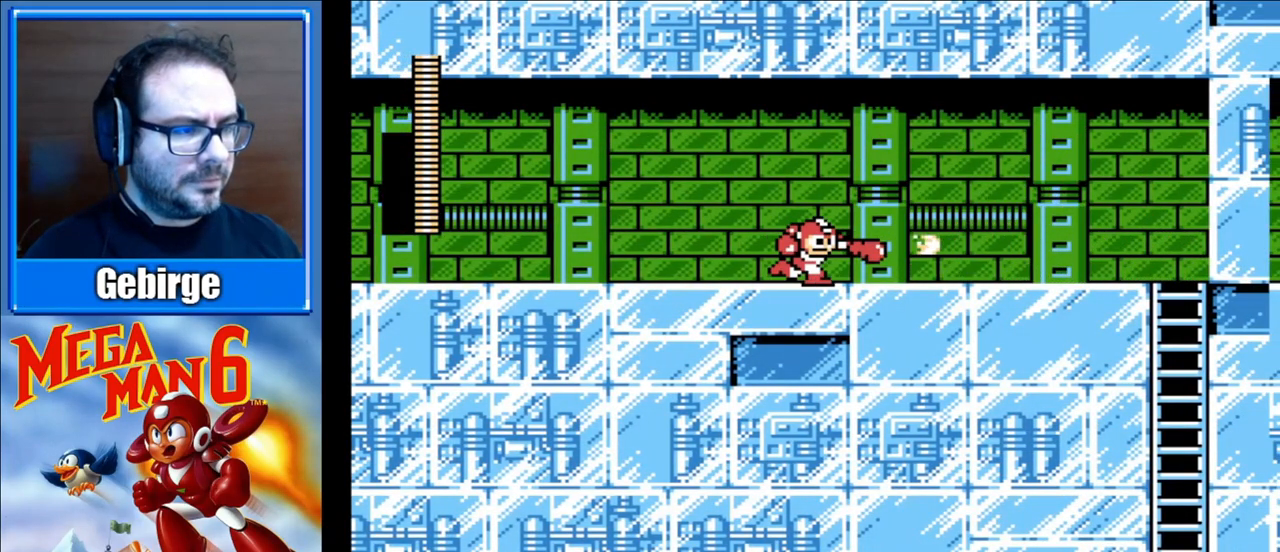
Gameplay with a controller (Nintendo layout); each line is a JSON object with the inputs held at the frame after it. "events" lists button and stick changes between this image and that frame as [ms after this image, input, new state], when the widget could be followed in between. Not read: L3 R3.
{"buttons": ["B", "DPAD_RIGHT"], "events": [[17, "B", "up"], [67, "B", "down"], [133, "B", "up"], [267, "B", "down"], [267, "DPAD_RIGHT", "down"]]}
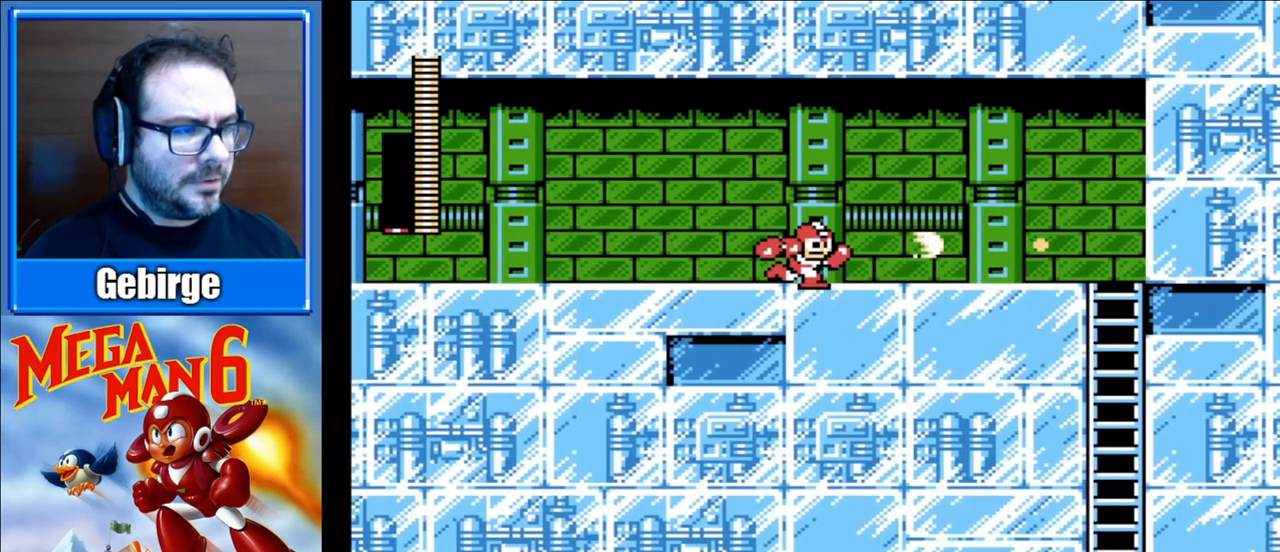
{"buttons": ["DPAD_RIGHT"], "events": [[250, "B", "up"]]}
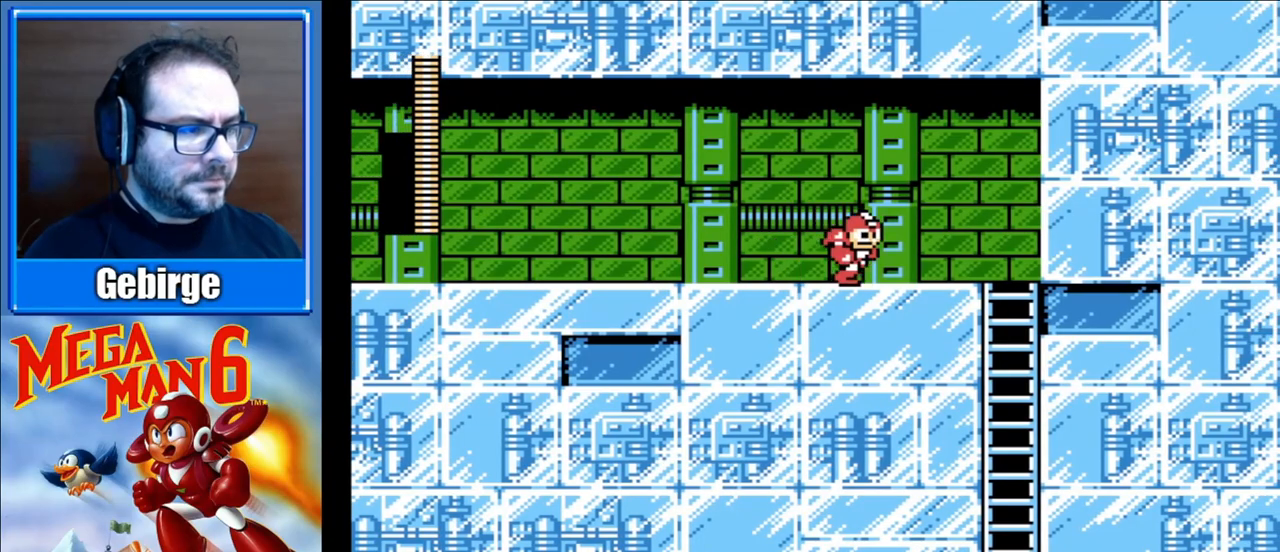
{"buttons": ["DPAD_RIGHT"], "events": []}
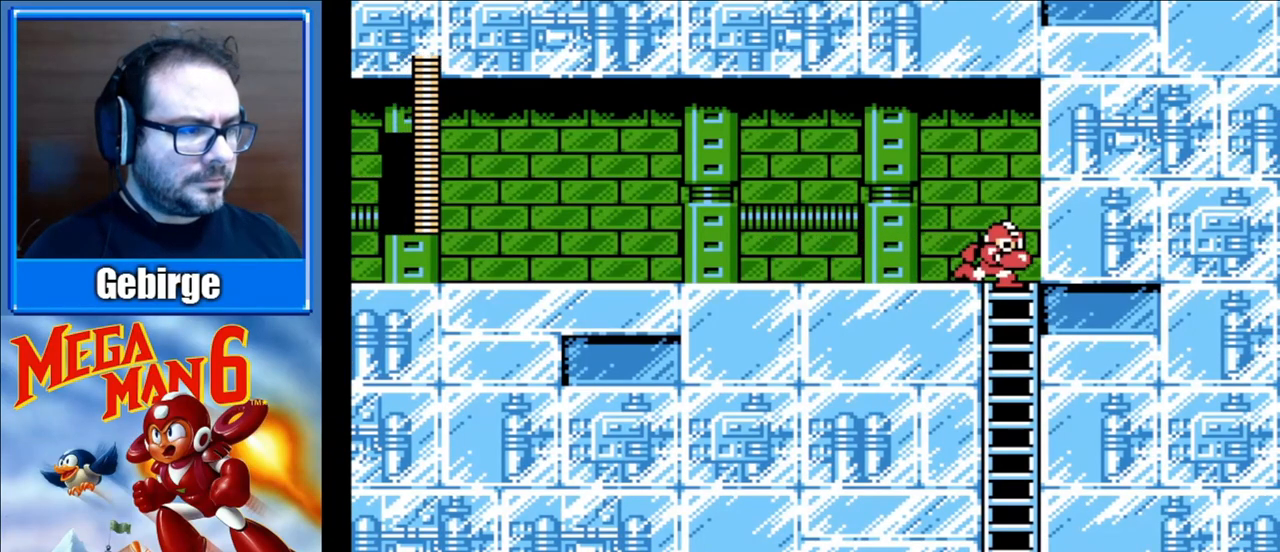
{"buttons": [], "events": [[33, "DPAD_DOWN", "down"], [83, "DPAD_RIGHT", "up"], [267, "DPAD_DOWN", "up"], [317, "A", "down"], [400, "A", "up"]]}
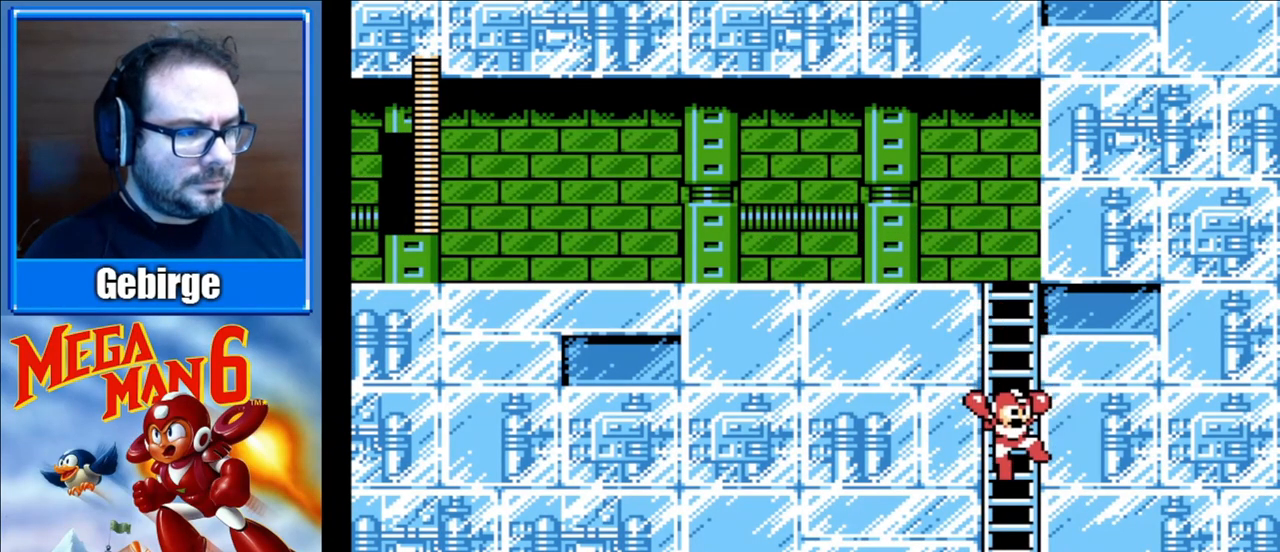
{"buttons": [], "events": []}
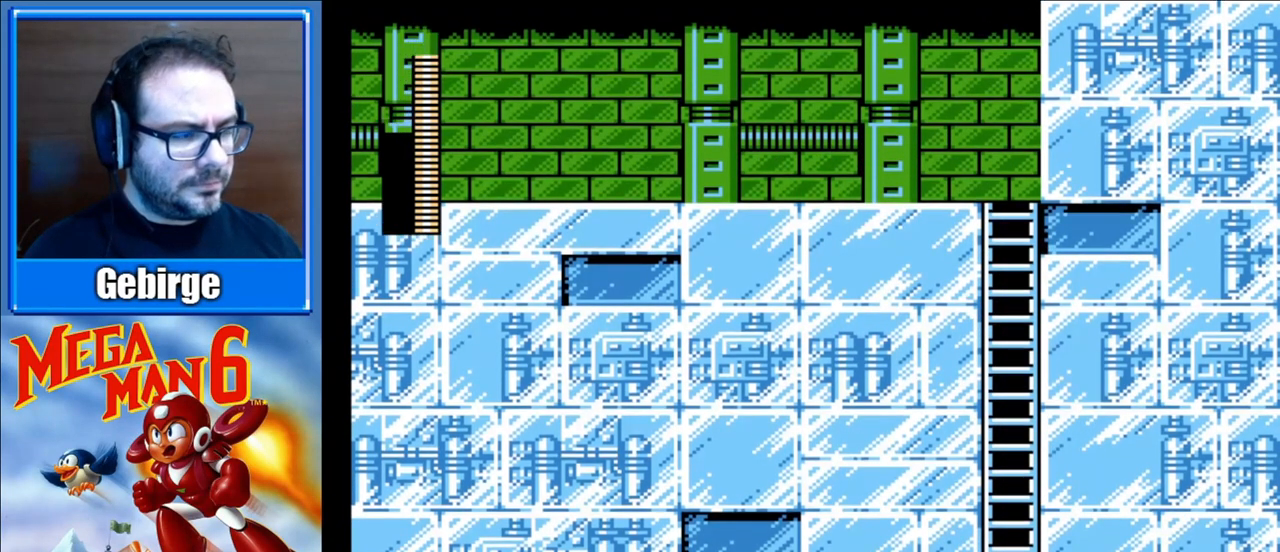
{"buttons": [], "events": []}
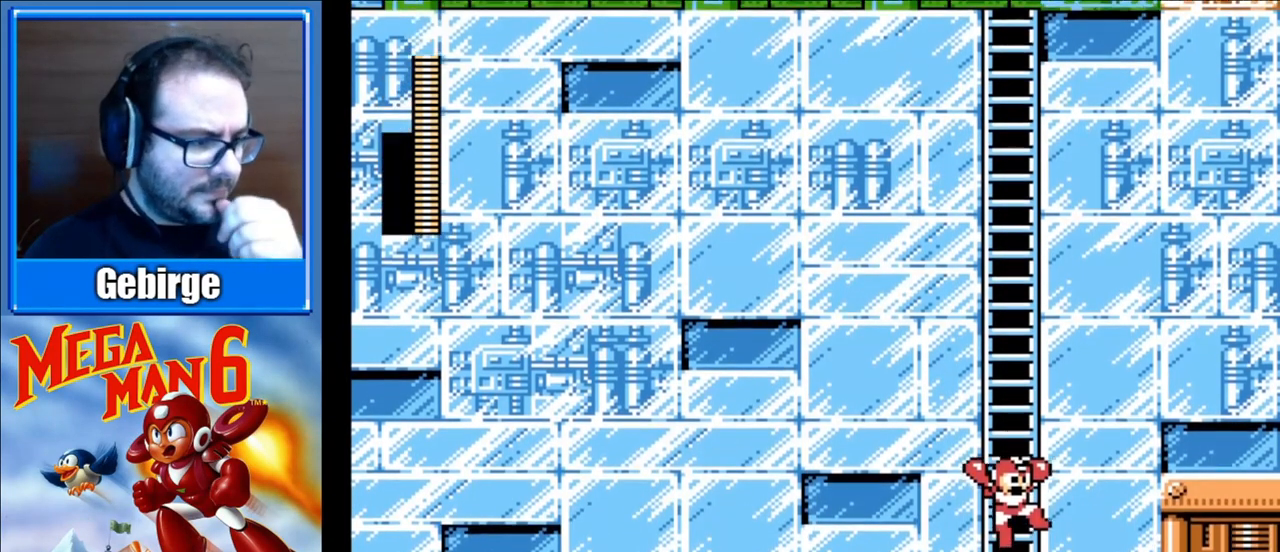
{"buttons": [], "events": []}
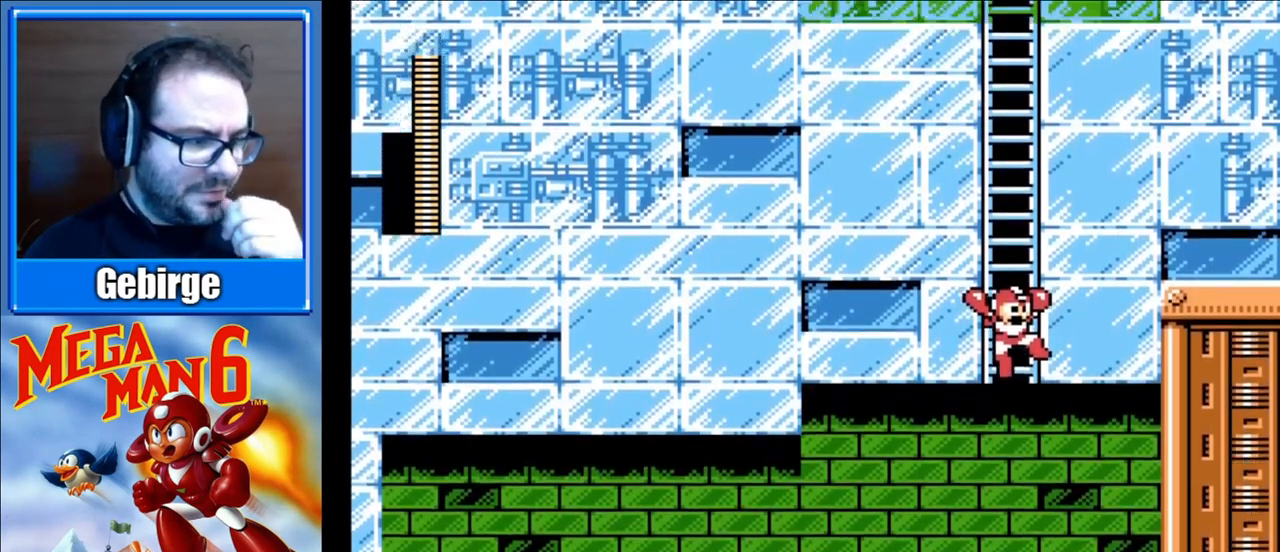
{"buttons": [], "events": []}
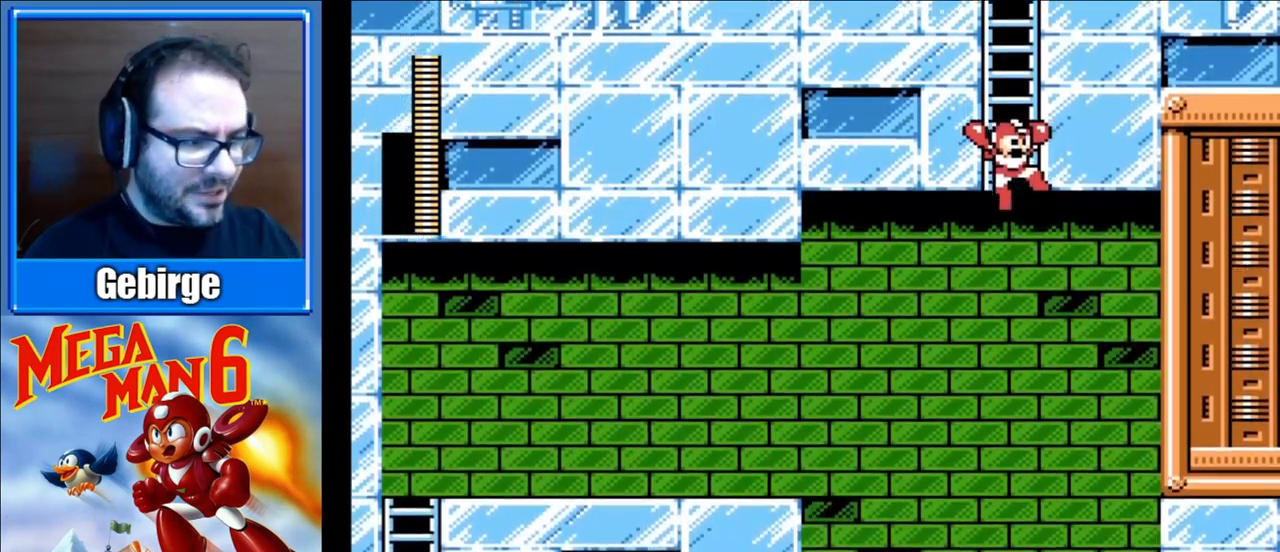
{"buttons": [], "events": []}
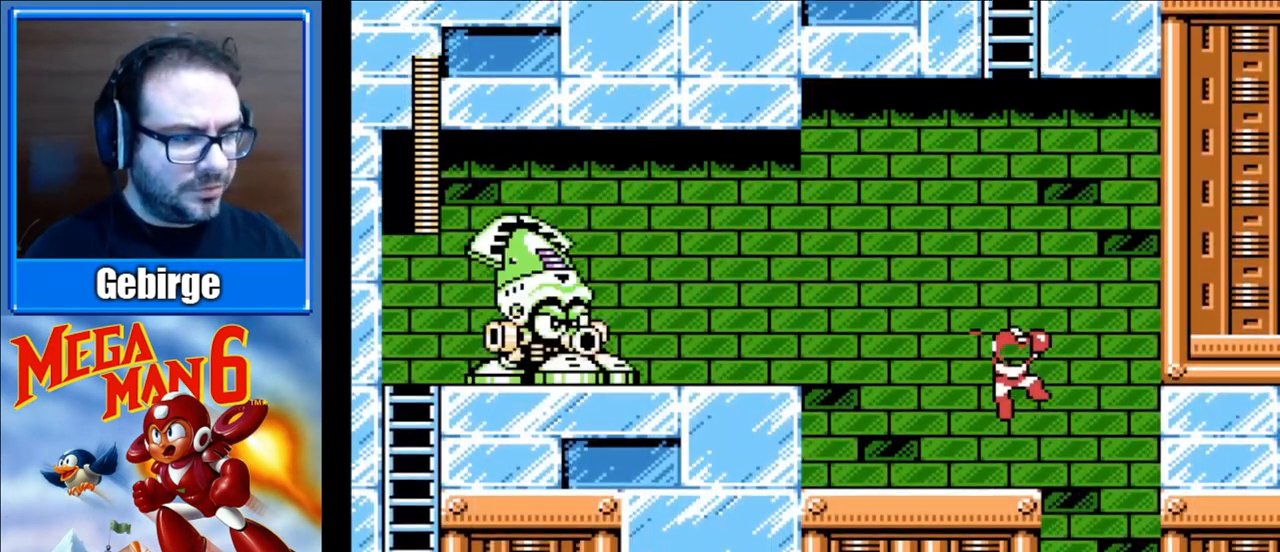
{"buttons": ["B", "DPAD_LEFT"], "events": [[250, "B", "down"], [283, "DPAD_LEFT", "down"]]}
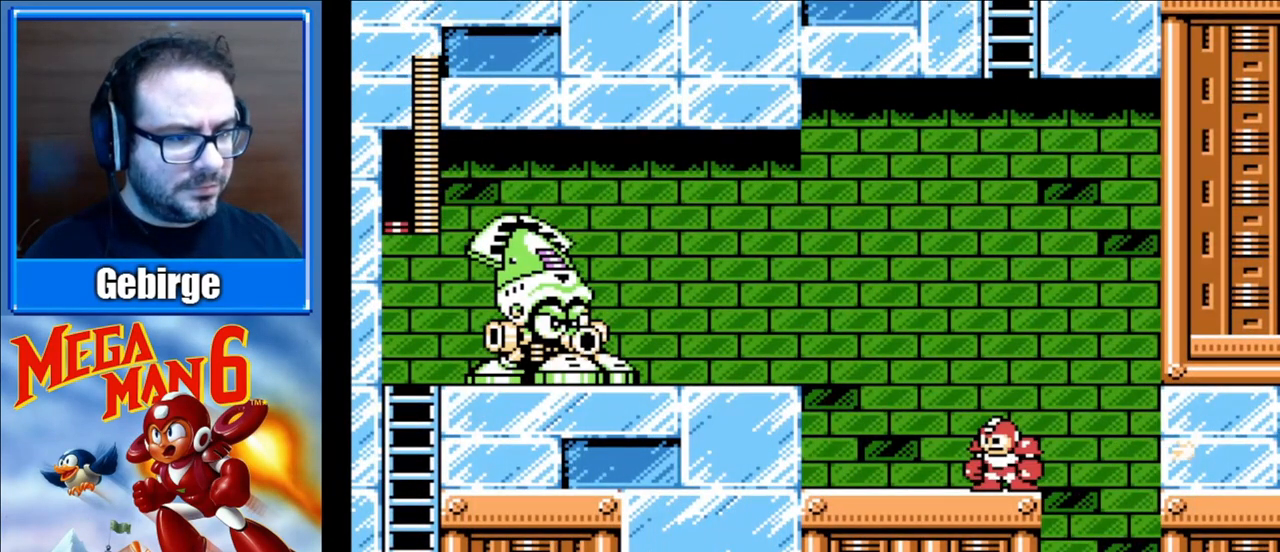
{"buttons": ["A", "B", "DPAD_LEFT"], "events": [[483, "A", "down"]]}
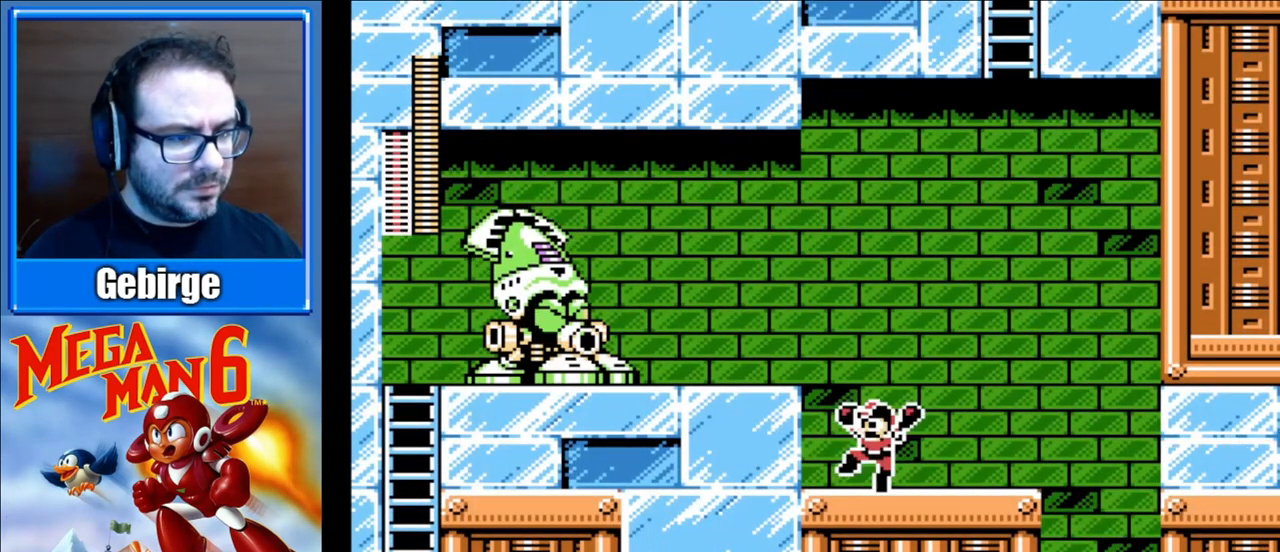
{"buttons": [], "events": [[350, "A", "up"], [350, "B", "up"], [383, "DPAD_LEFT", "up"]]}
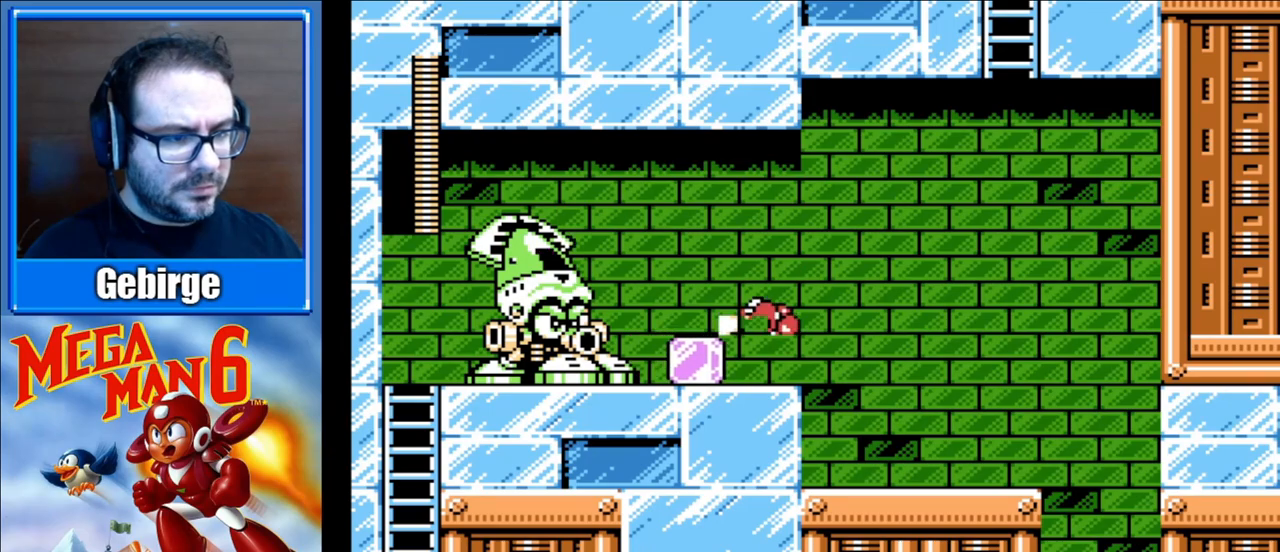
{"buttons": [], "events": [[133, "START", "down"], [233, "START", "up"]]}
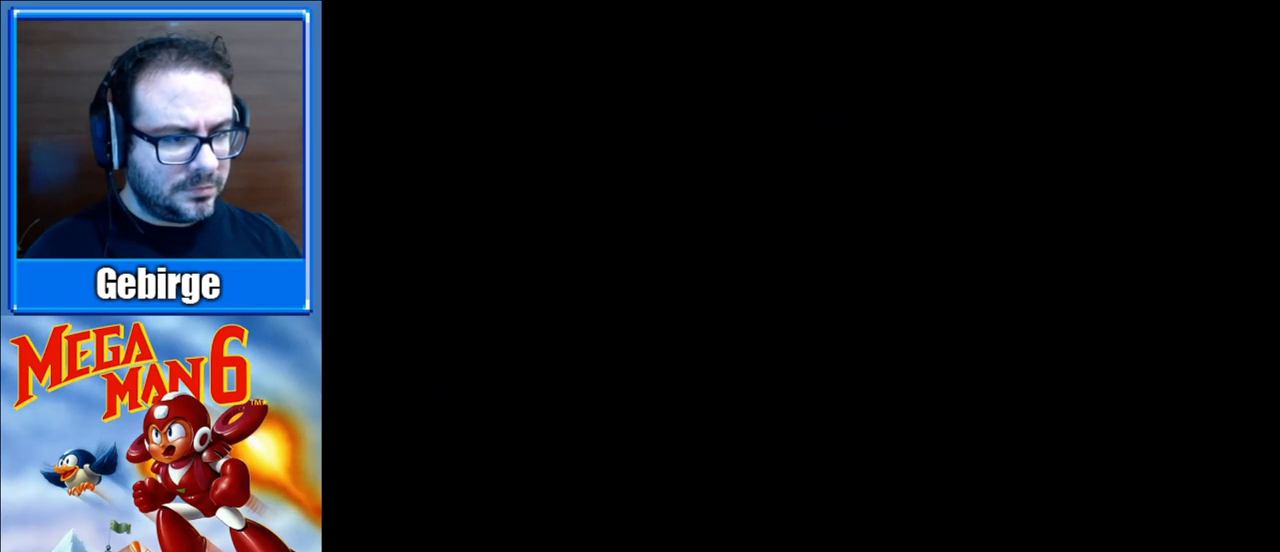
{"buttons": [], "events": []}
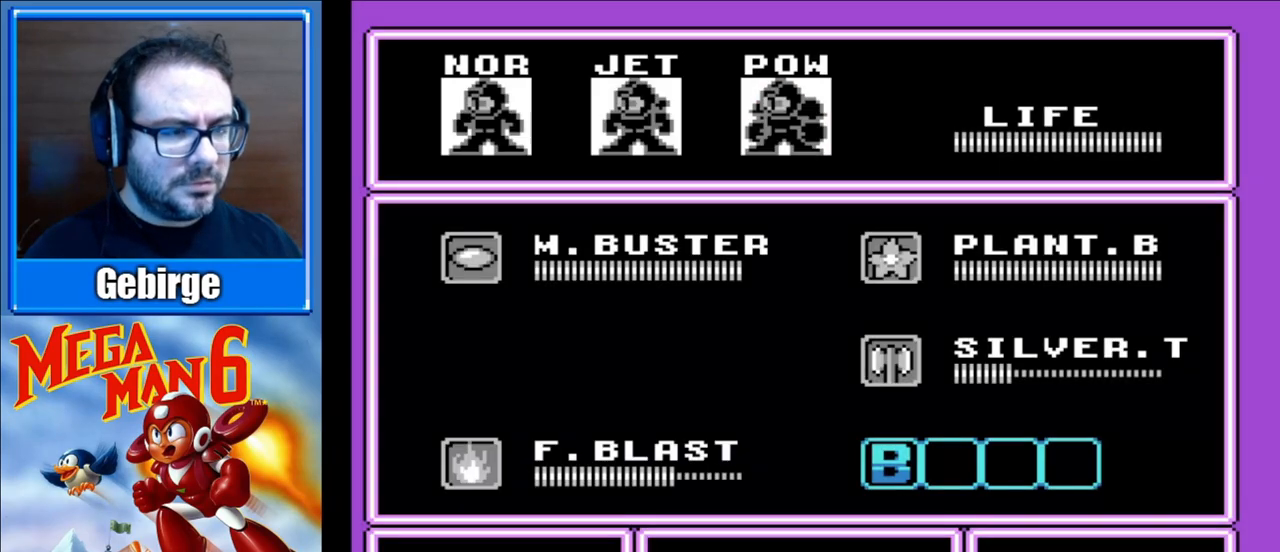
{"buttons": [], "events": []}
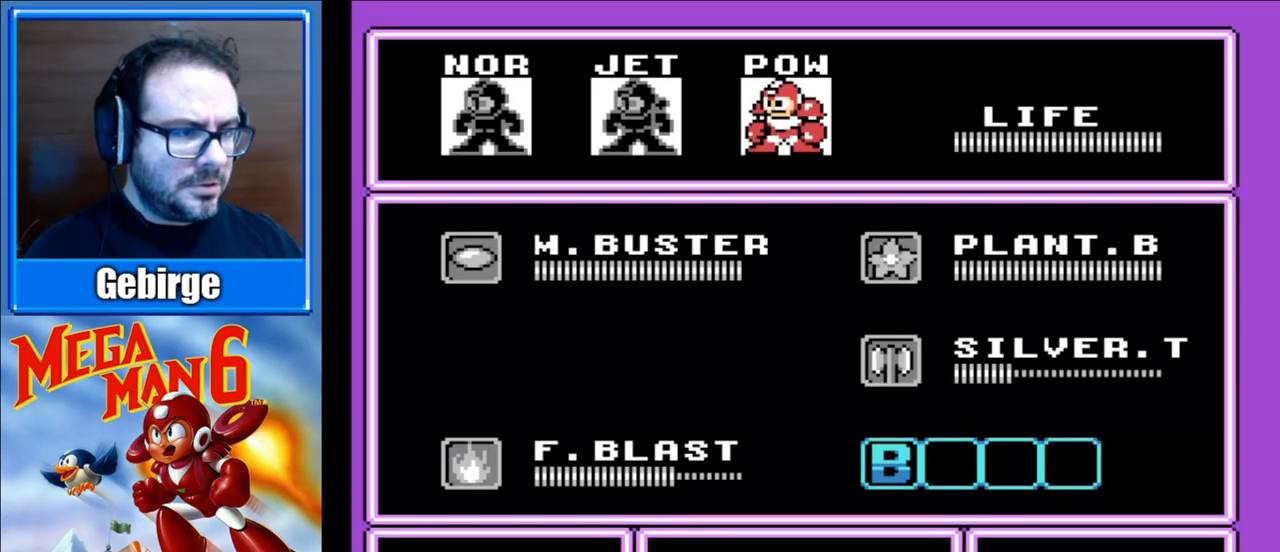
{"buttons": [], "events": [[17, "DPAD_DOWN", "down"], [117, "DPAD_DOWN", "up"], [183, "DPAD_DOWN", "down"], [317, "DPAD_DOWN", "up"]]}
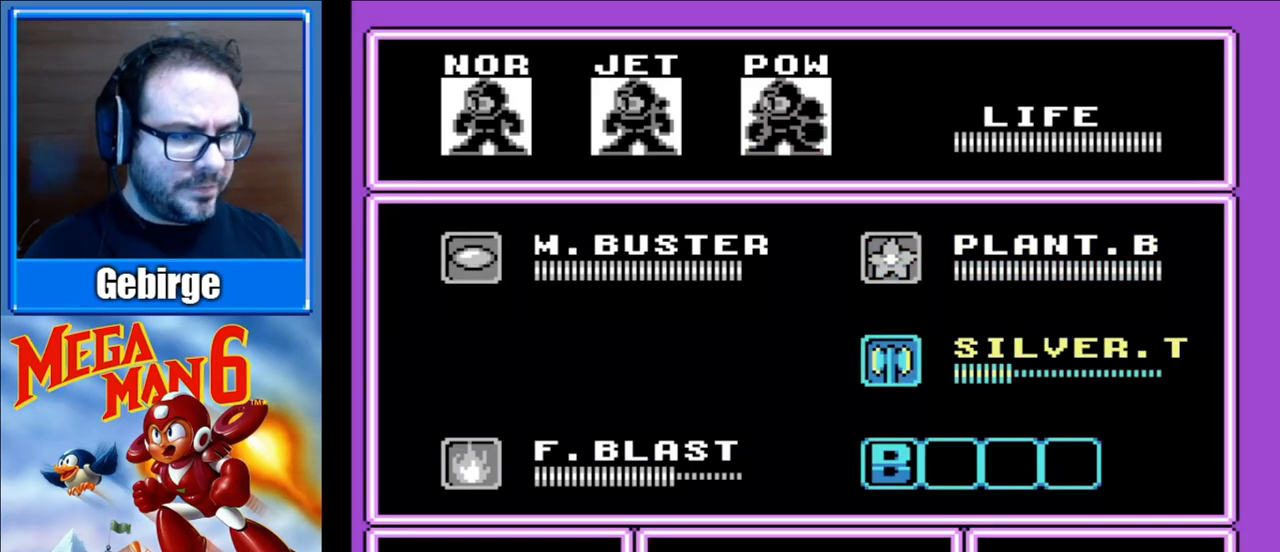
{"buttons": [], "events": []}
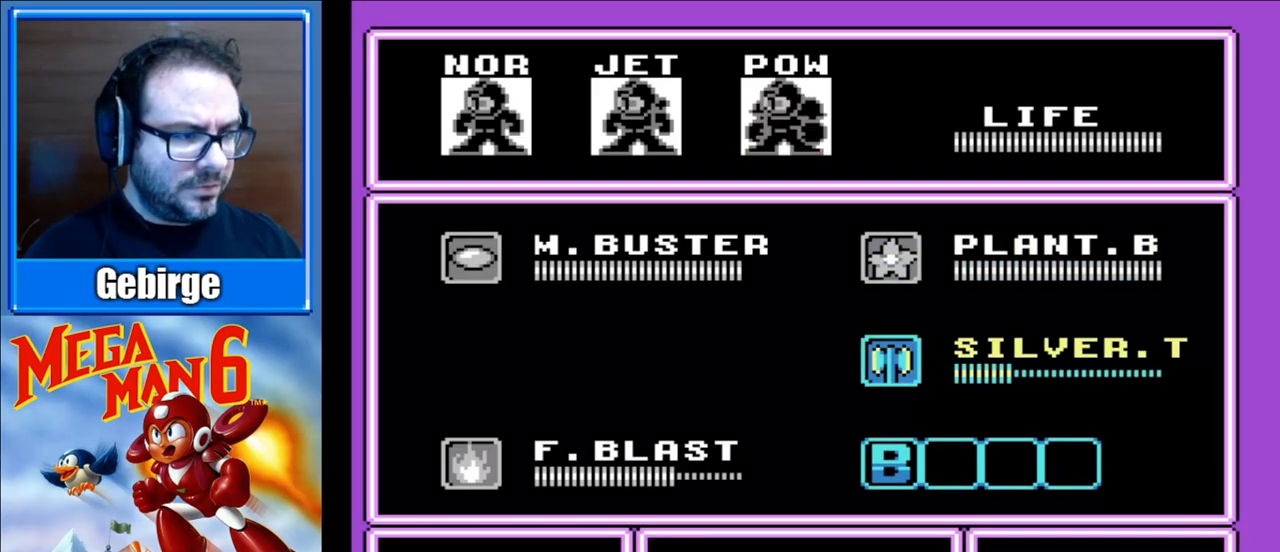
{"buttons": [], "events": [[283, "START", "down"], [417, "START", "up"]]}
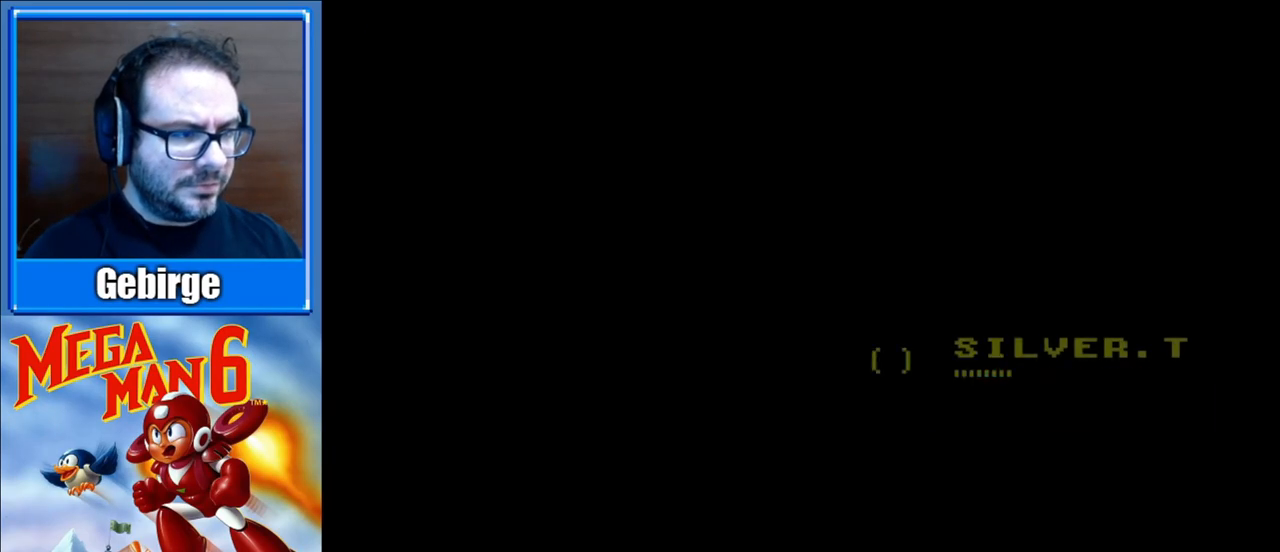
{"buttons": ["B", "DPAD_LEFT"], "events": [[133, "B", "down"], [150, "DPAD_LEFT", "down"], [233, "B", "up"], [333, "B", "down"], [400, "B", "up"], [467, "B", "down"]]}
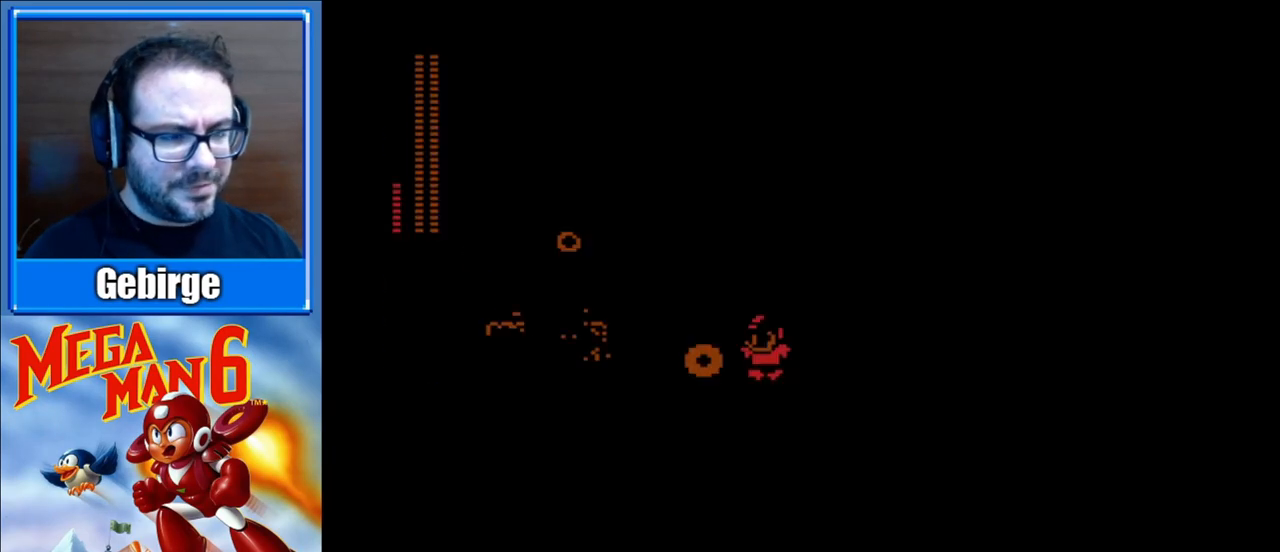
{"buttons": ["B"], "events": [[50, "B", "up"], [100, "B", "down"], [167, "B", "up"], [233, "B", "down"], [283, "B", "up"], [317, "DPAD_LEFT", "up"], [350, "B", "down"], [383, "B", "up"], [450, "B", "down"]]}
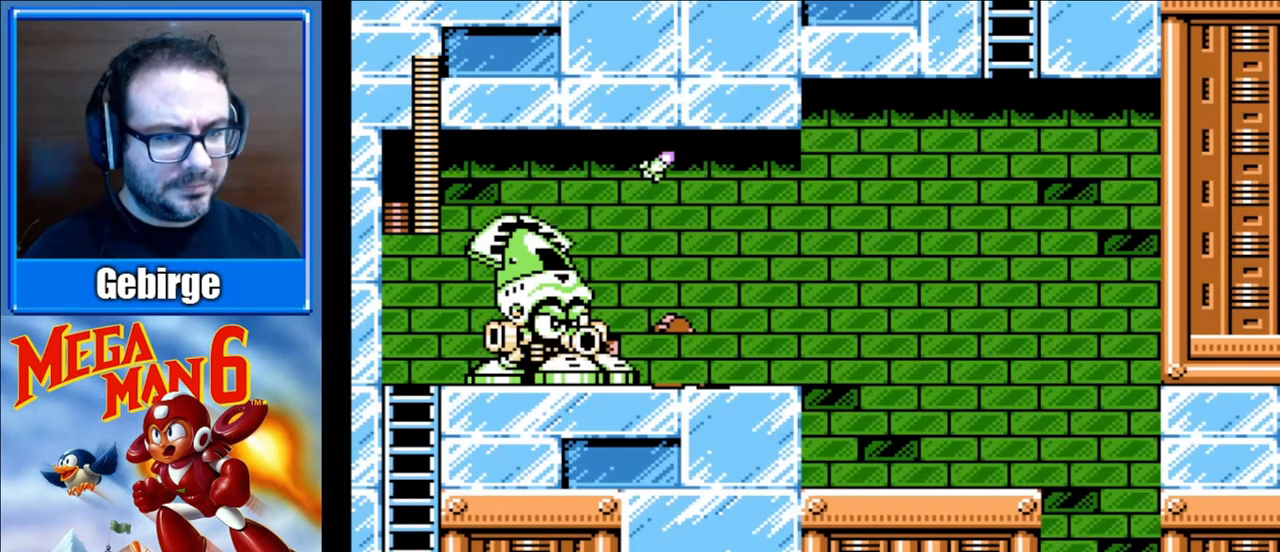
{"buttons": [], "events": [[17, "B", "up"], [50, "B", "down"], [117, "B", "up"], [183, "B", "down"], [250, "B", "up"], [300, "B", "down"], [350, "B", "up"], [417, "B", "down"], [483, "B", "up"]]}
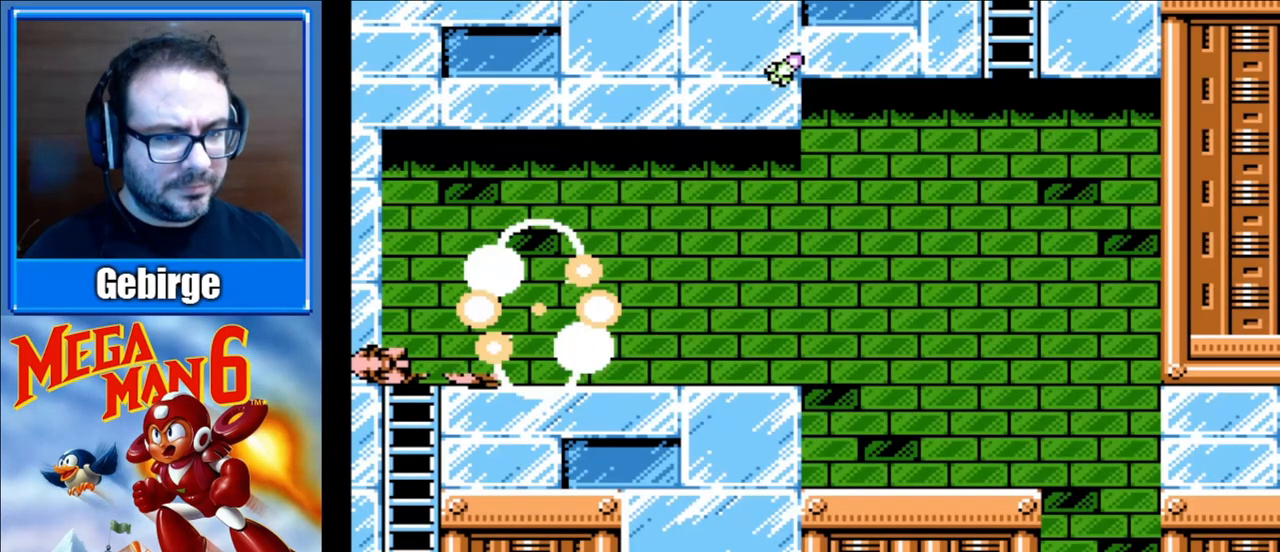
{"buttons": ["DPAD_LEFT"], "events": [[250, "DPAD_LEFT", "down"]]}
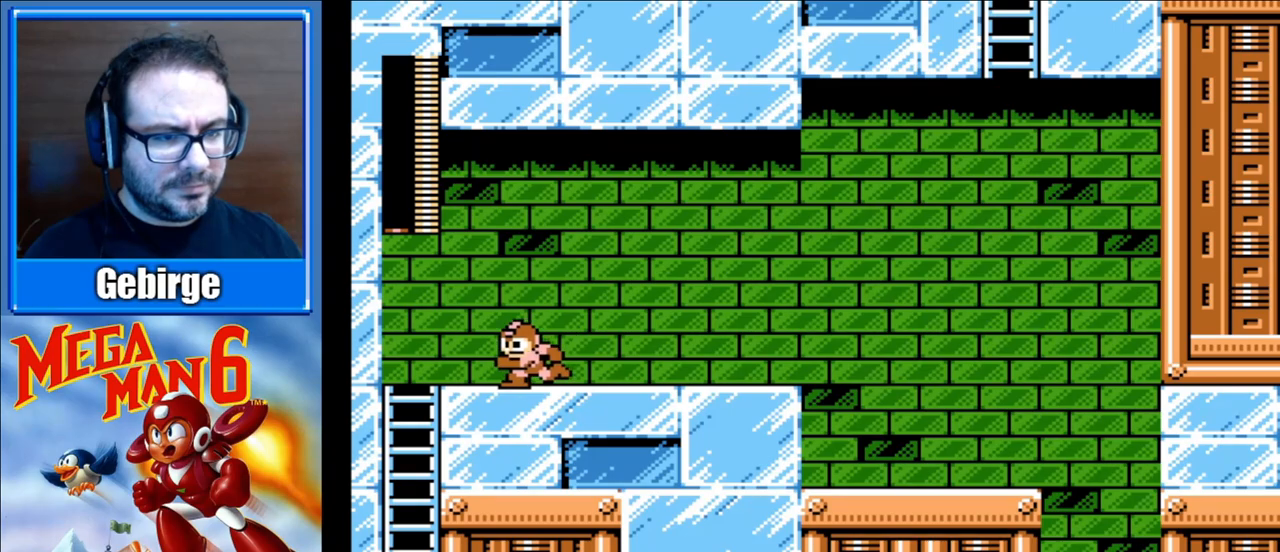
{"buttons": ["DPAD_DOWN", "DPAD_RIGHT"], "events": [[317, "DPAD_DOWN", "down"], [467, "DPAD_LEFT", "up"], [500, "DPAD_RIGHT", "down"]]}
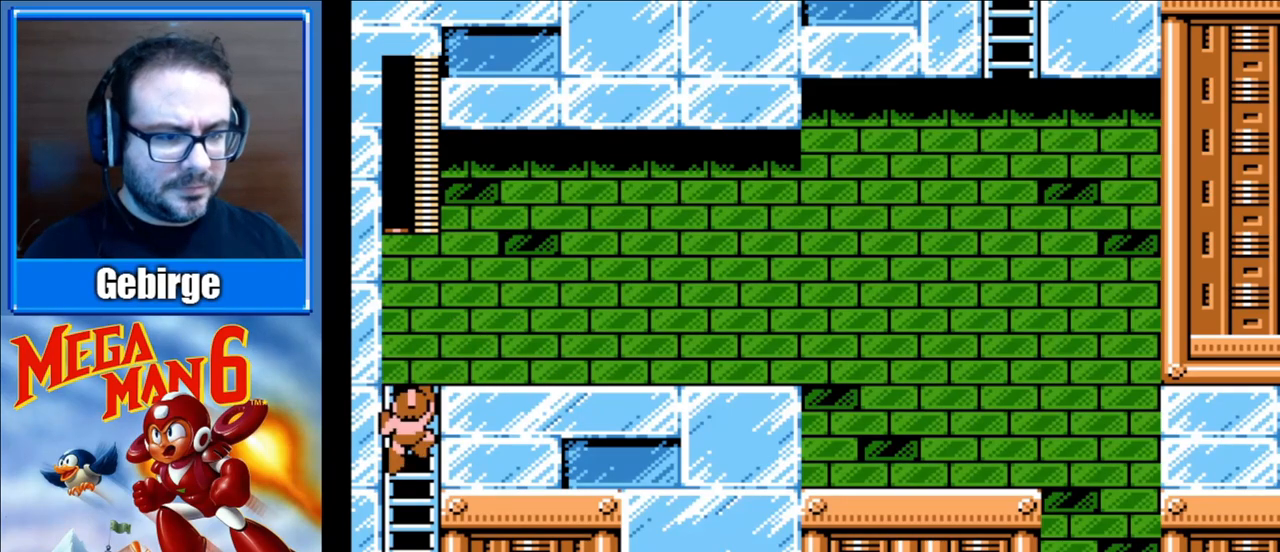
{"buttons": [], "events": [[117, "A", "down"], [117, "DPAD_DOWN", "up"], [217, "A", "up"], [333, "DPAD_RIGHT", "up"]]}
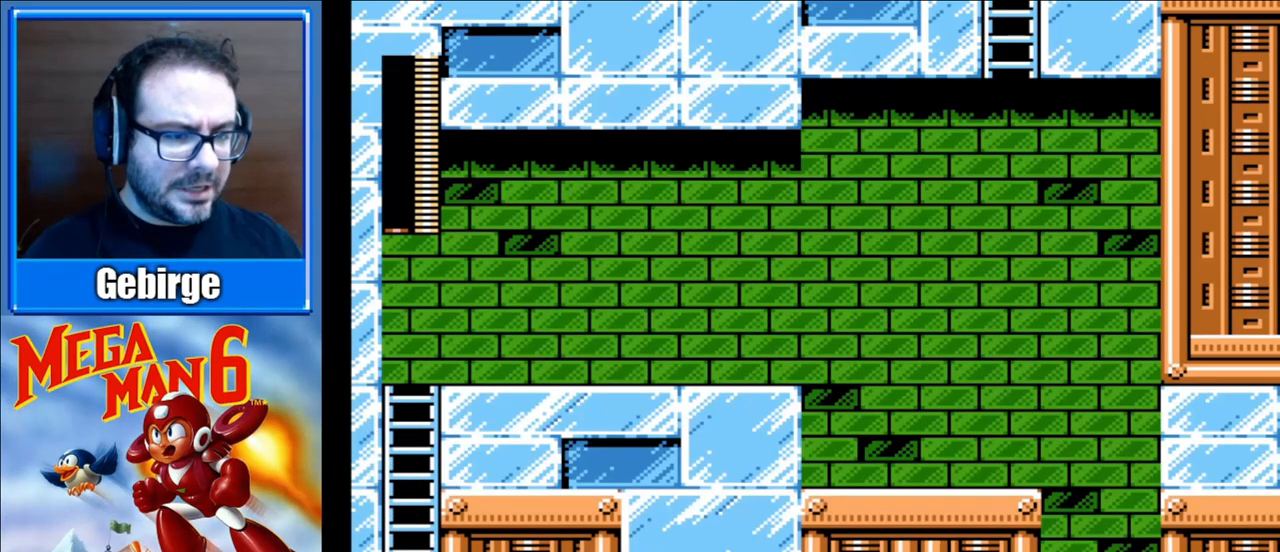
{"buttons": [], "events": []}
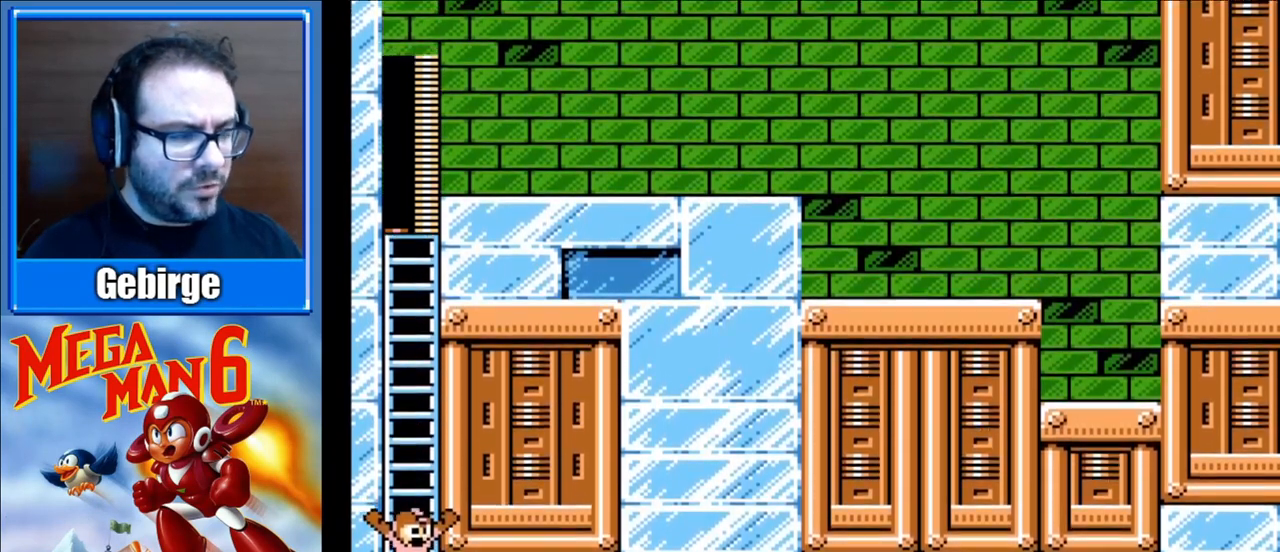
{"buttons": [], "events": []}
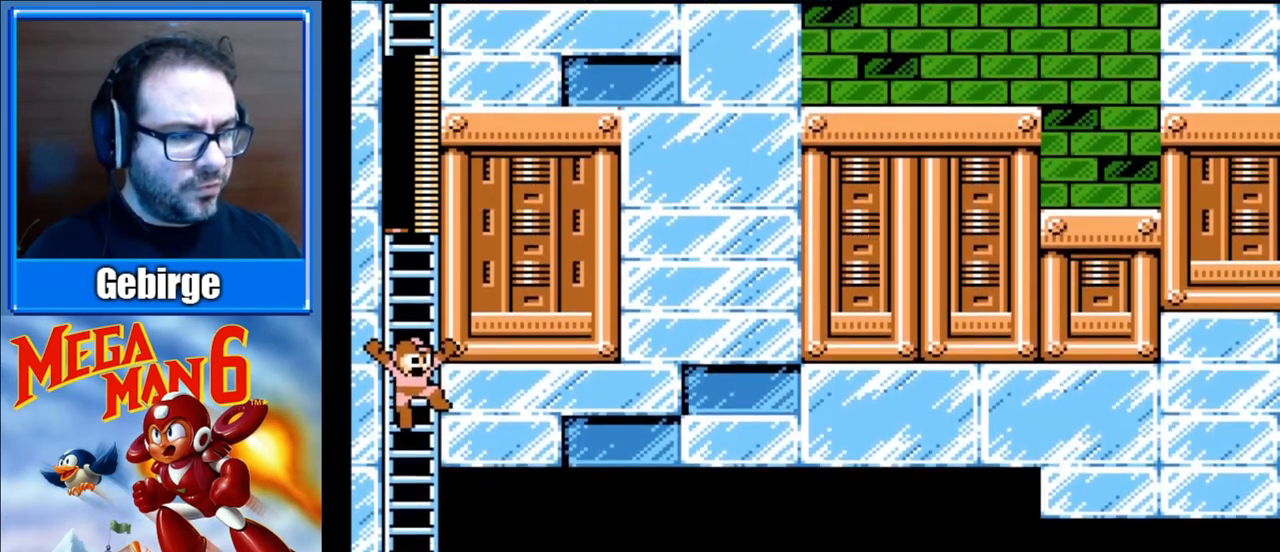
{"buttons": [], "events": []}
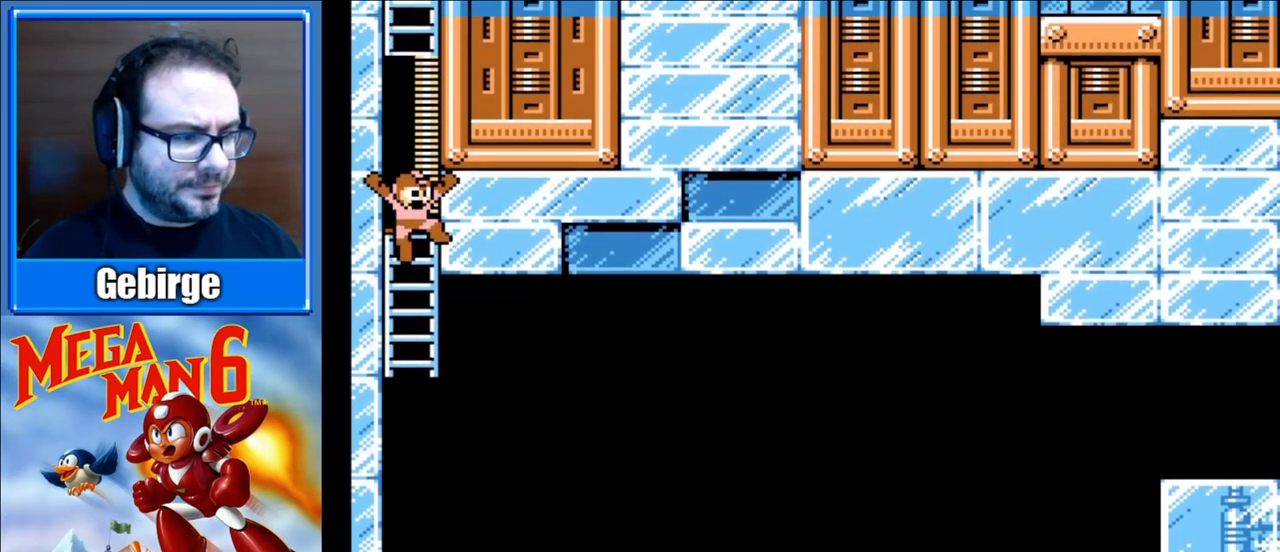
{"buttons": [], "events": []}